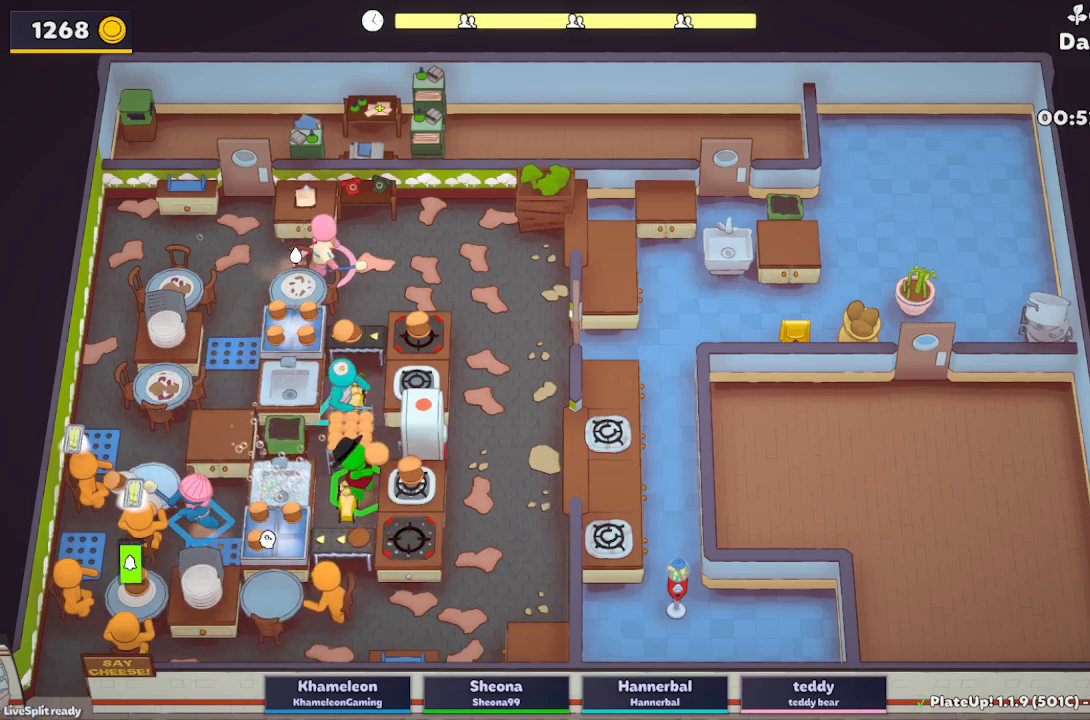
Gameplay with a controller (Xbox layout); each line is a JSON object with the inputs held at the frame after it (dt_ms = milliseconds from this image to that frame). "button_events" lists button changes between this image and that frame as [ms after this image, input, new state], when the widget could be followed in between (sticks are given only as held states). Not read: L1 L2 L3 R3 right_stick.
{"dt_ms": 500, "buttons": ["A"], "left_stick": "down", "button_events": [[383, "A", "down"]]}
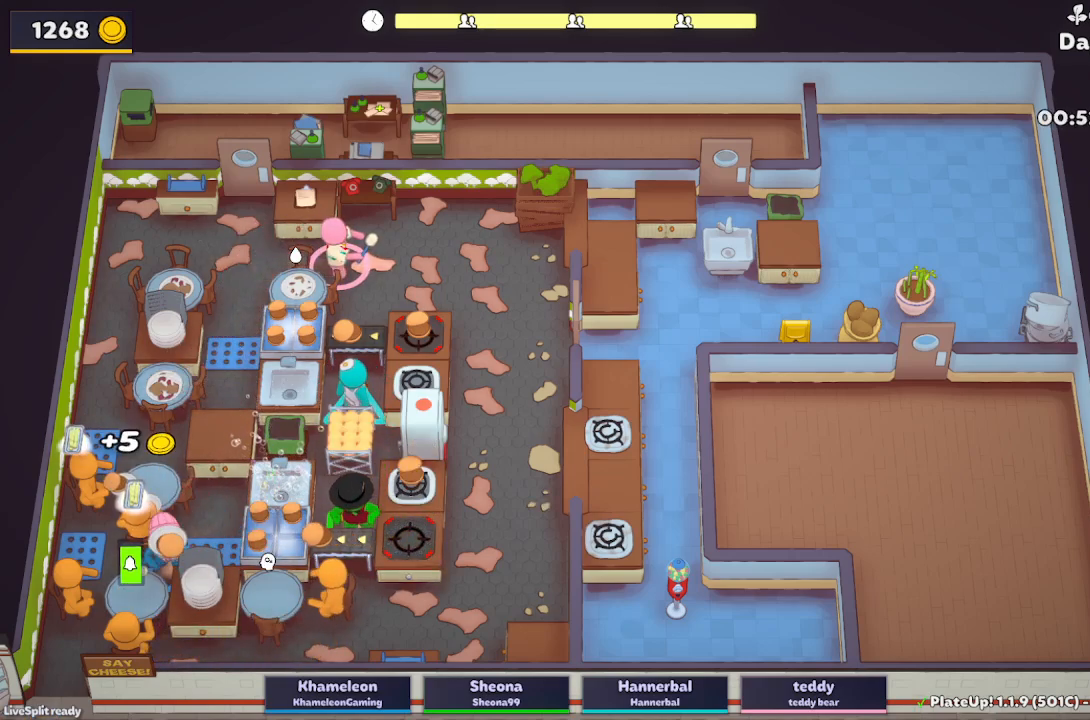
{"dt_ms": 500, "buttons": ["A"], "left_stick": "center", "button_events": [[17, "A", "up"], [450, "A", "down"]]}
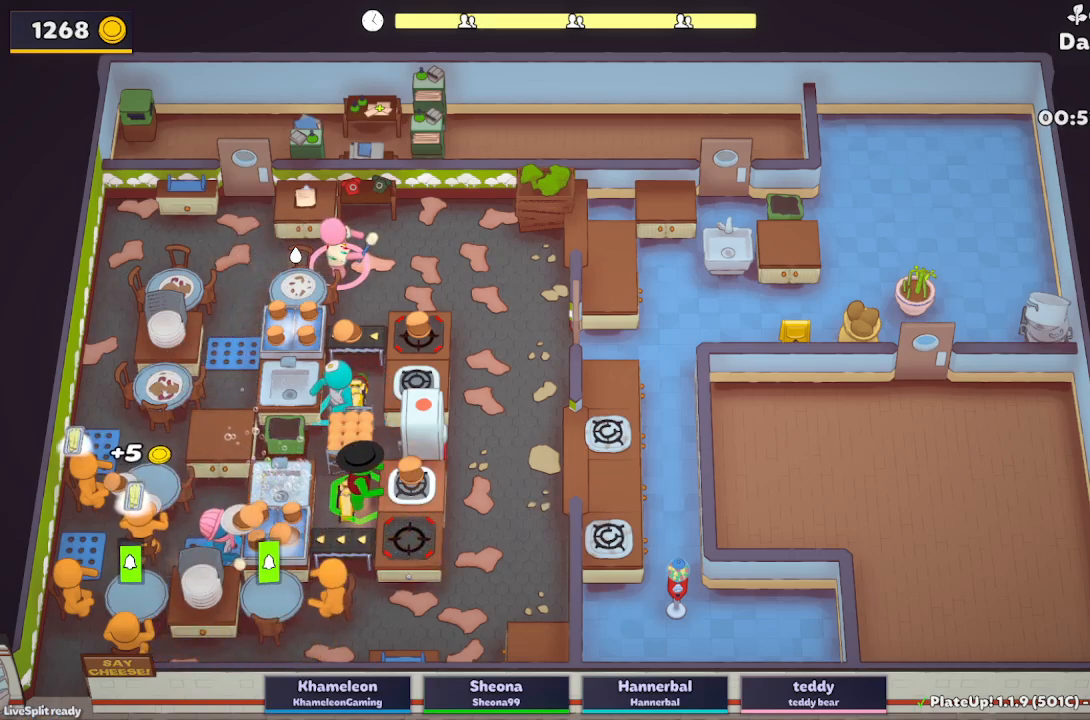
{"dt_ms": 500, "buttons": [], "left_stick": "center", "button_events": [[67, "A", "up"]]}
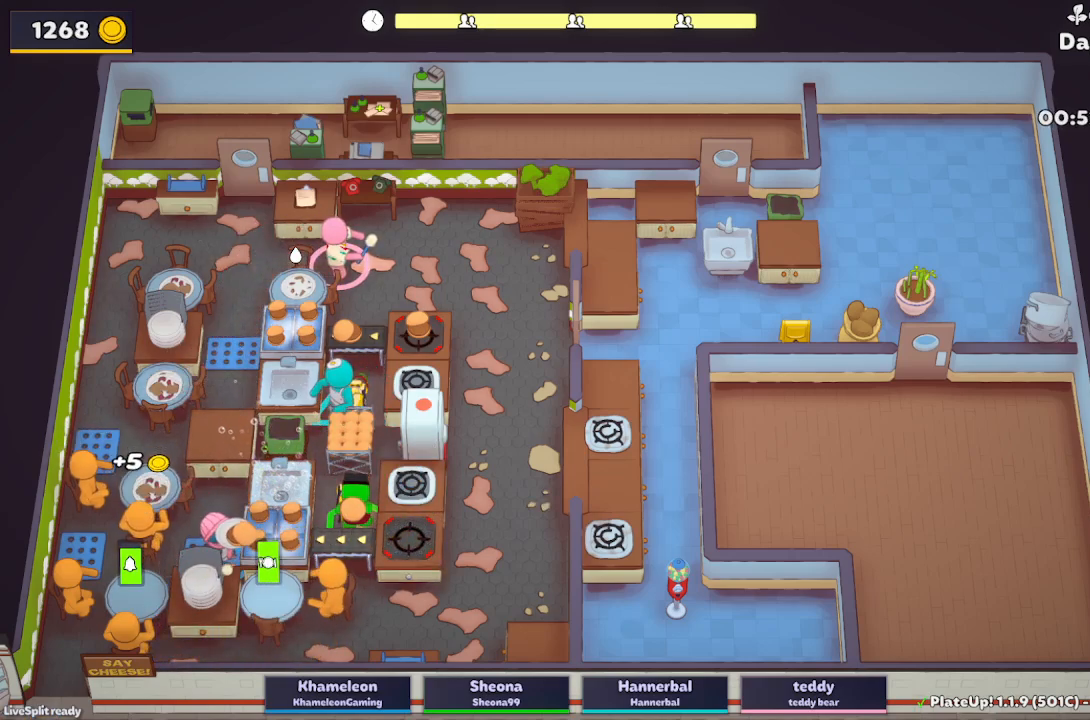
{"dt_ms": 500, "buttons": [], "left_stick": "down-left", "button_events": [[83, "A", "down"], [200, "A", "up"], [333, "A", "down"], [467, "A", "up"]]}
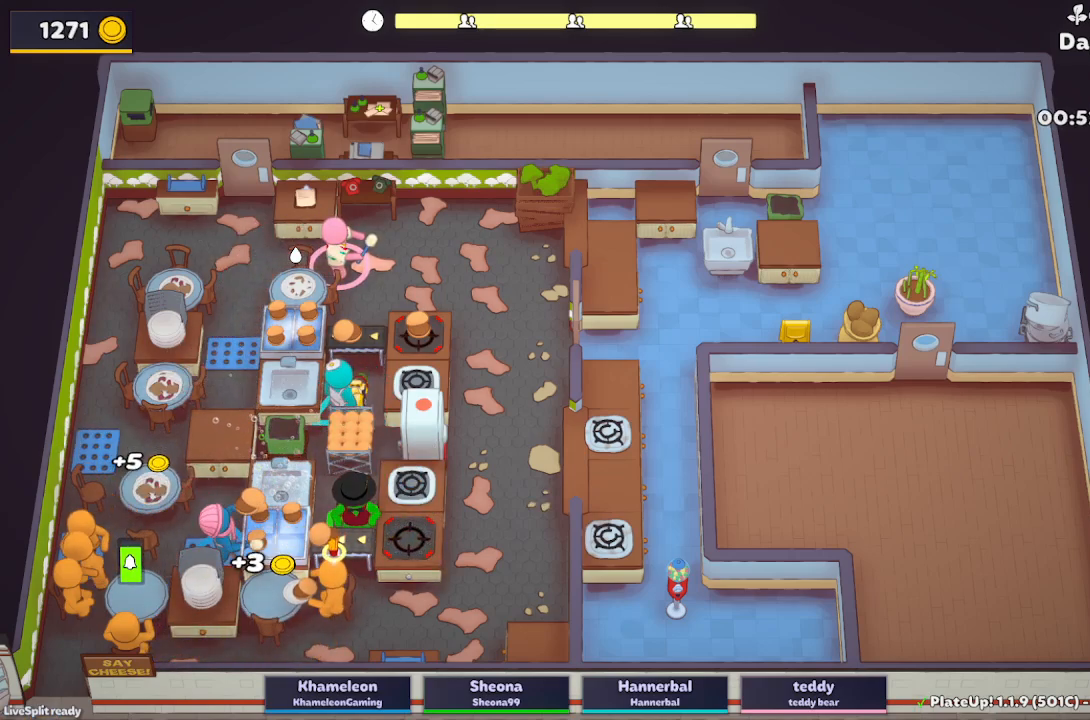
{"dt_ms": 1000, "buttons": [], "left_stick": "center", "button_events": [[167, "A", "down"], [267, "A", "up"], [683, "A", "down"], [800, "A", "up"]]}
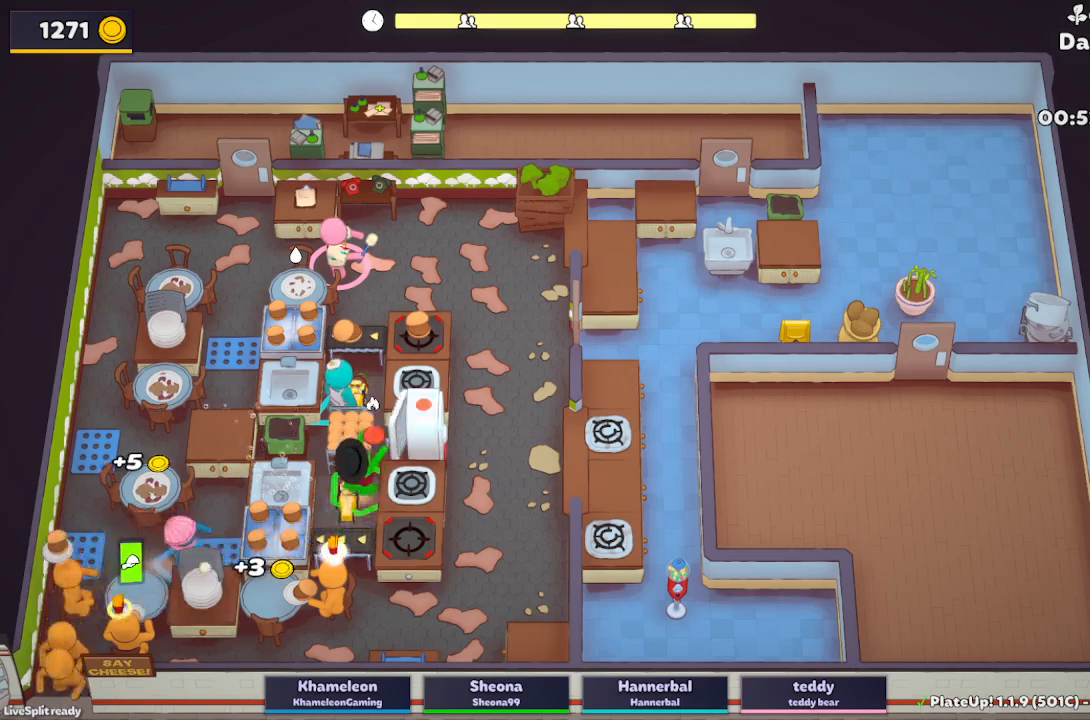
{"dt_ms": 1000, "buttons": [], "left_stick": "down", "button_events": [[133, "A", "down"], [267, "A", "up"], [400, "A", "down"], [500, "A", "up"], [717, "A", "down"], [833, "A", "up"]]}
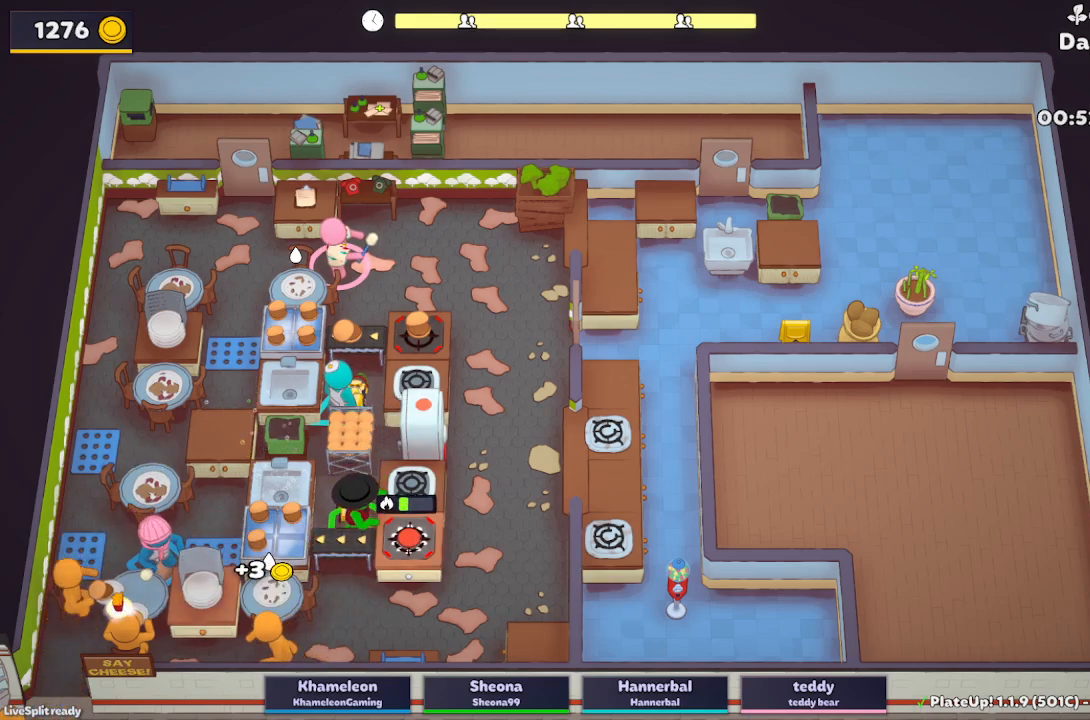
{"dt_ms": 500, "buttons": [], "left_stick": "up-left", "button_events": []}
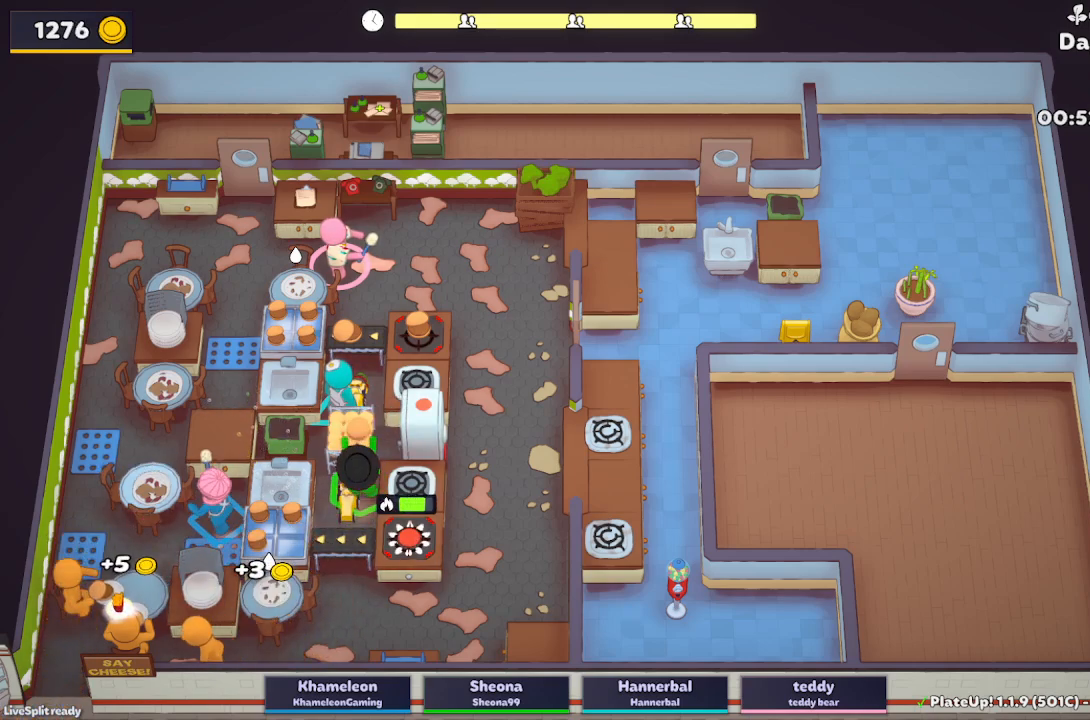
{"dt_ms": 500, "buttons": [], "left_stick": "down-left", "button_events": []}
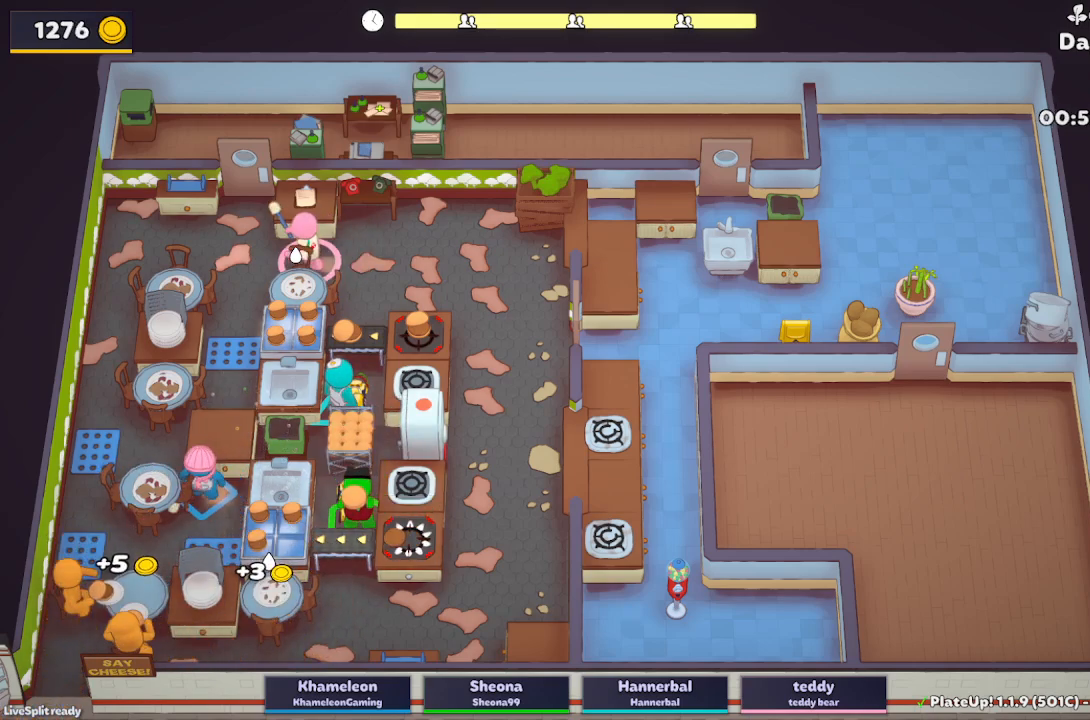
{"dt_ms": 500, "buttons": [], "left_stick": "down-left", "button_events": []}
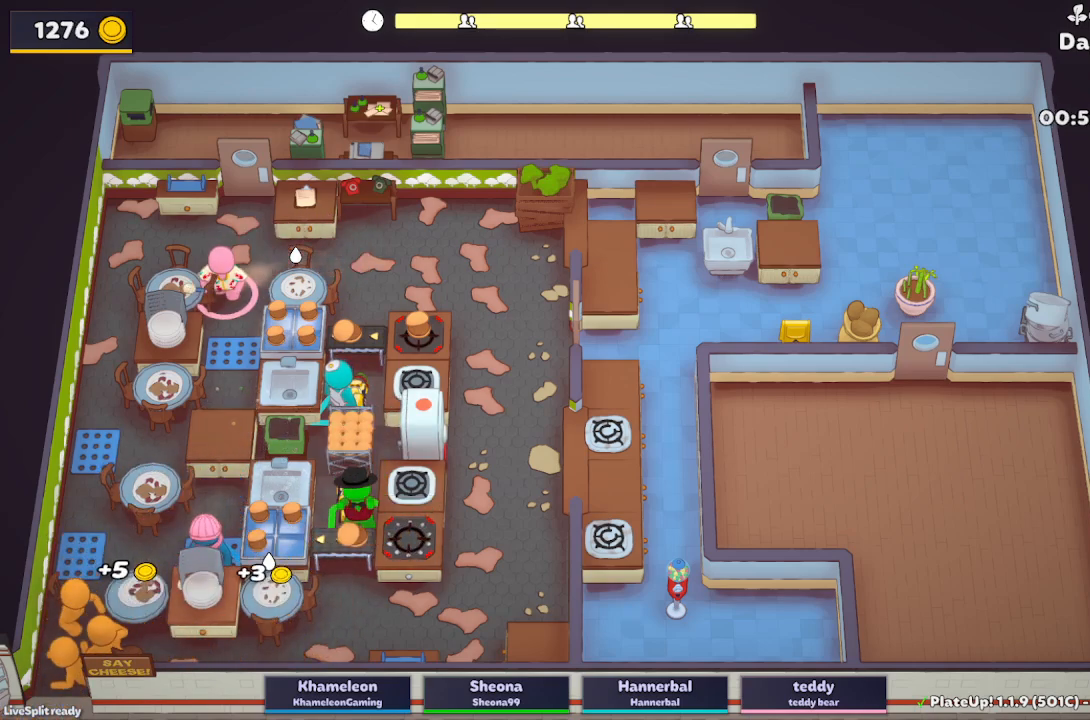
{"dt_ms": 500, "buttons": [], "left_stick": "up-left", "button_events": []}
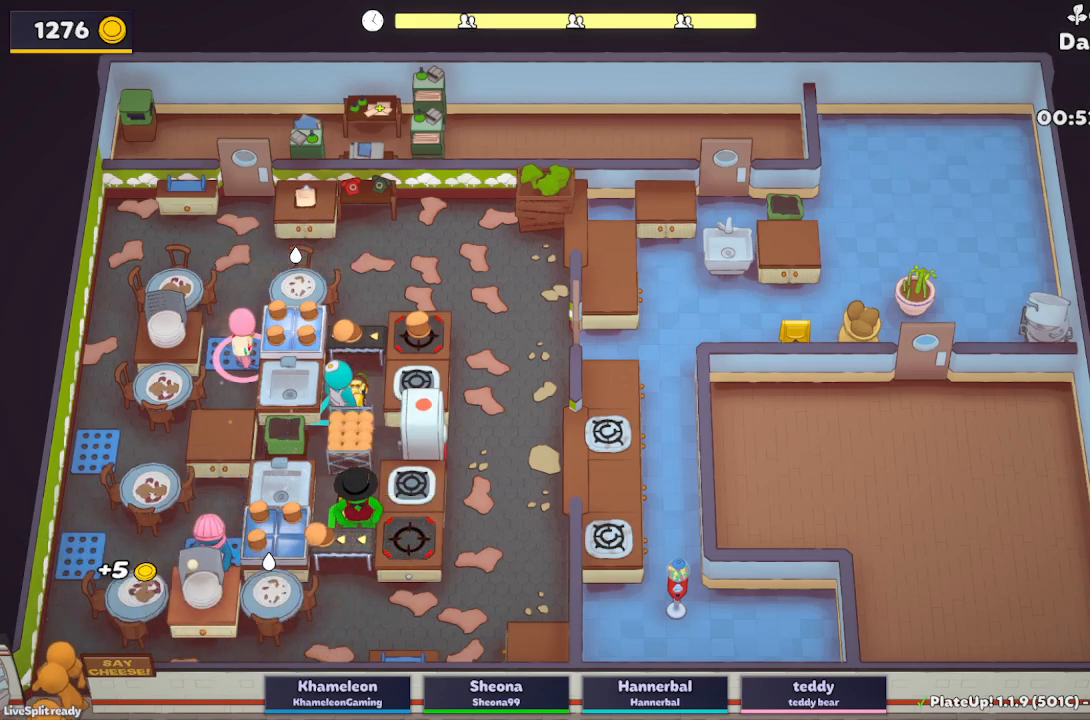
{"dt_ms": 500, "buttons": [], "left_stick": "up-left", "button_events": []}
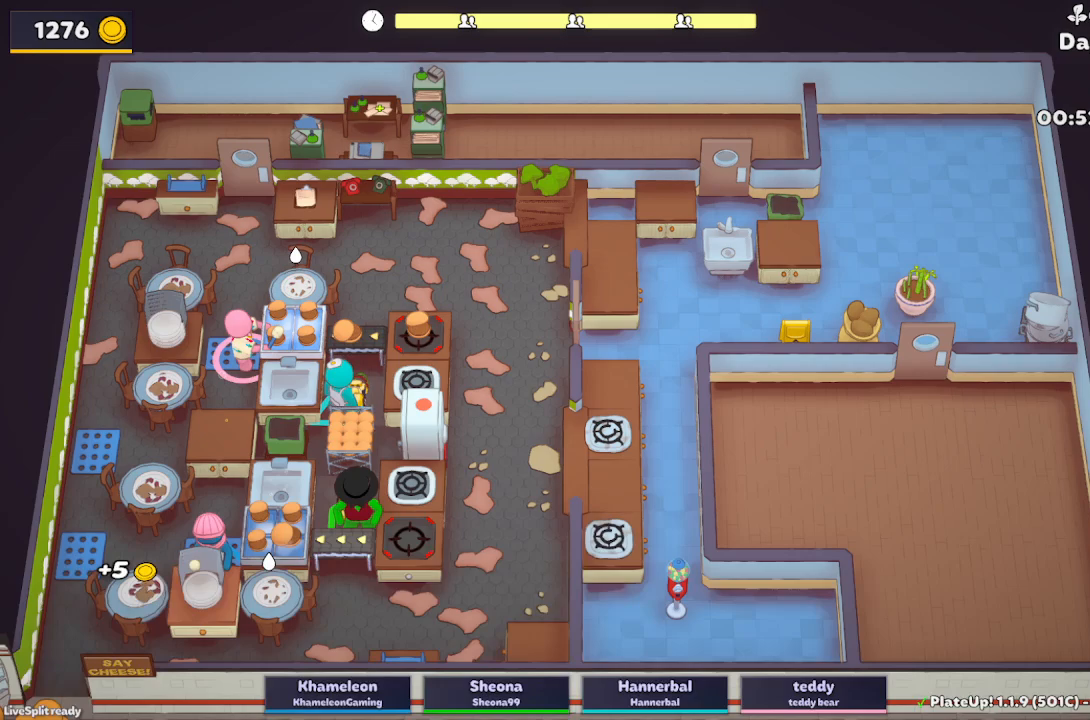
{"dt_ms": 500, "buttons": [], "left_stick": "up-left", "button_events": []}
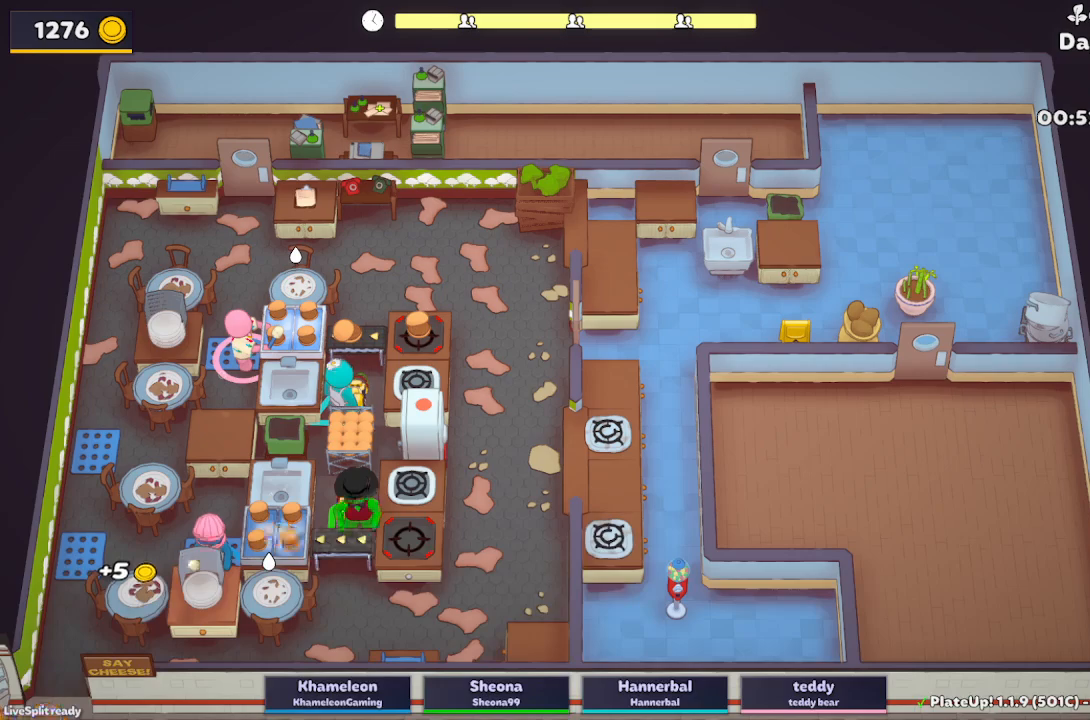
{"dt_ms": 500, "buttons": [], "left_stick": "up-left", "button_events": []}
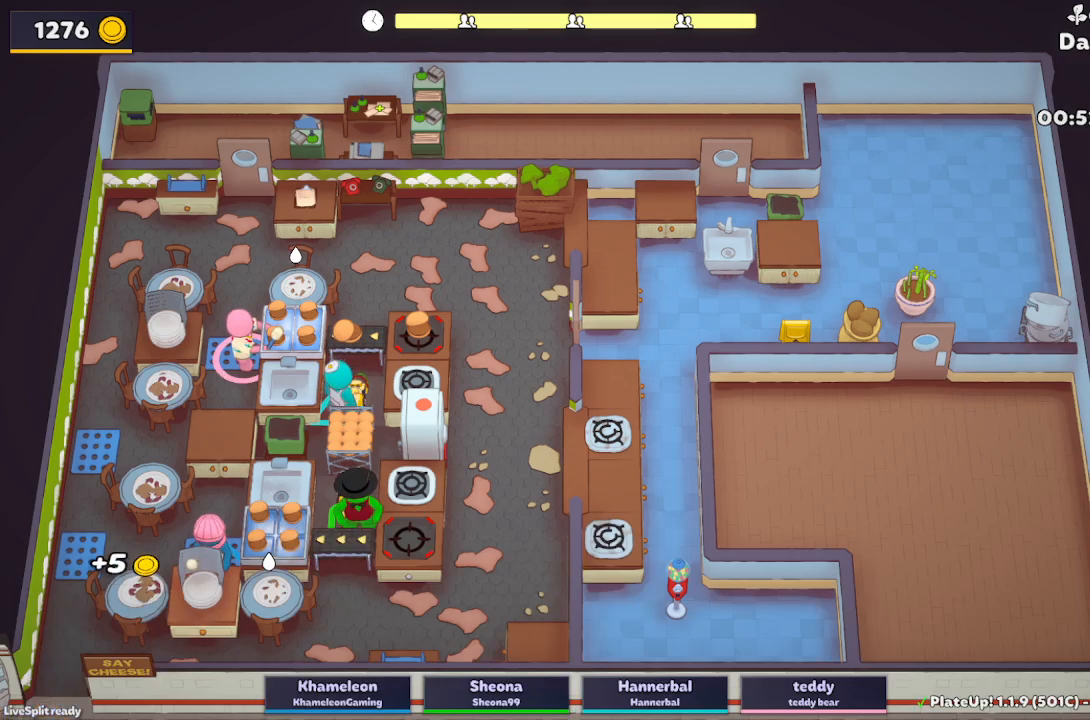
{"dt_ms": 500, "buttons": [], "left_stick": "up-left", "button_events": []}
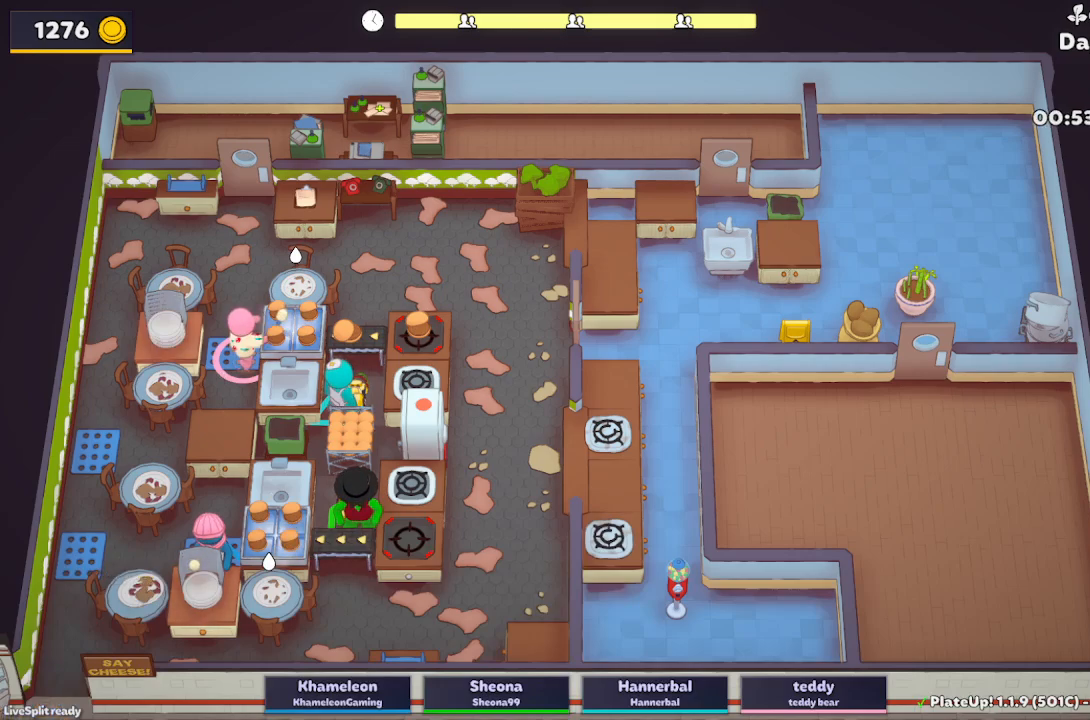
{"dt_ms": 500, "buttons": [], "left_stick": "up-left", "button_events": []}
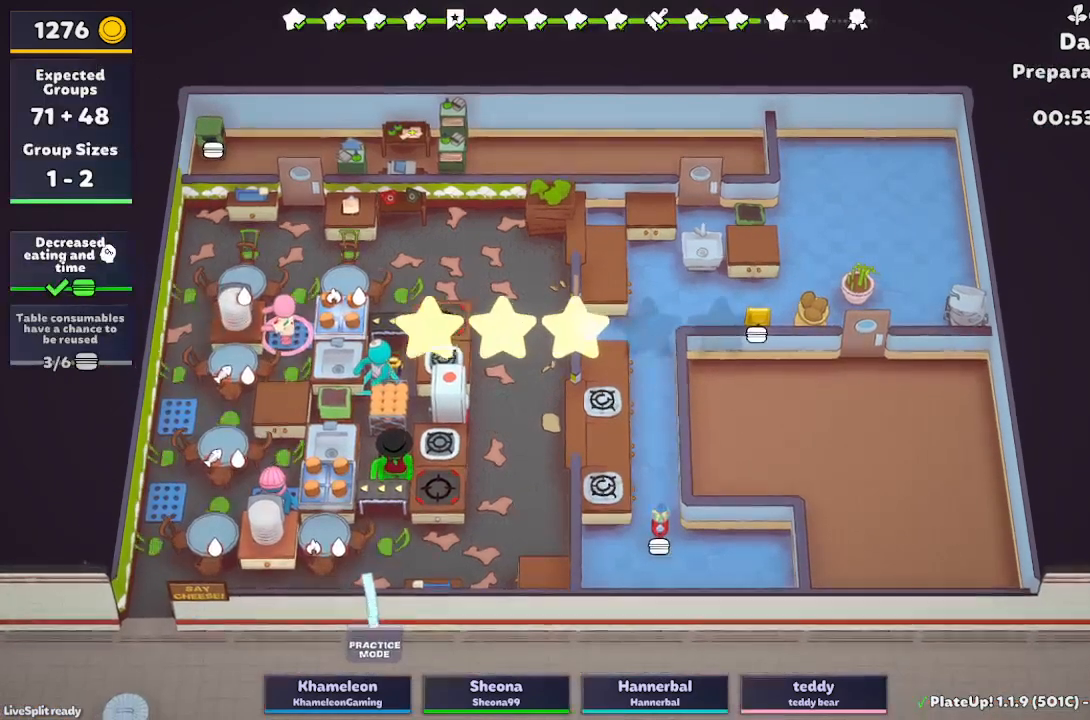
{"dt_ms": 500, "buttons": [], "left_stick": "up-left", "button_events": []}
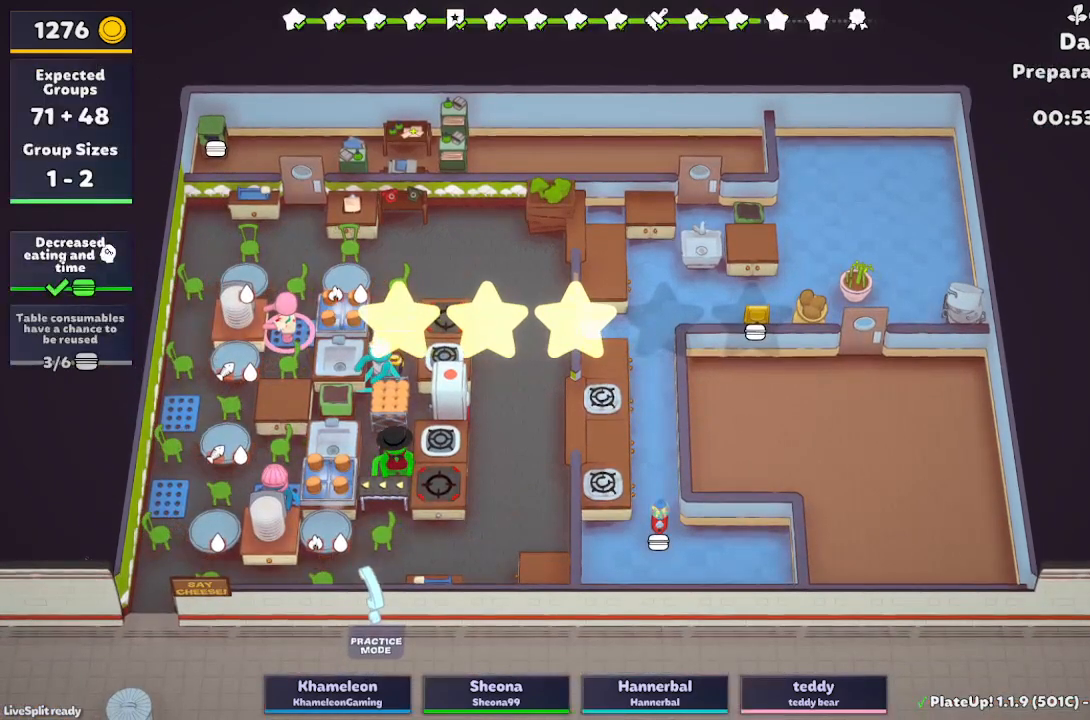
{"dt_ms": 500, "buttons": [], "left_stick": "up-left", "button_events": []}
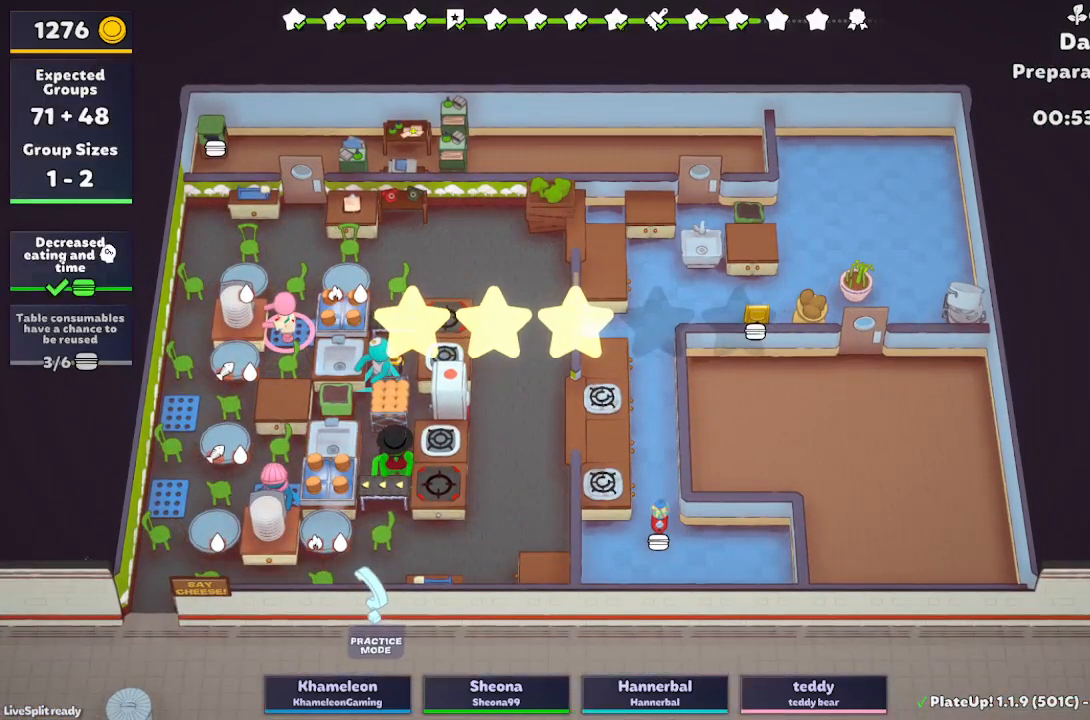
{"dt_ms": 500, "buttons": [], "left_stick": "up-left", "button_events": []}
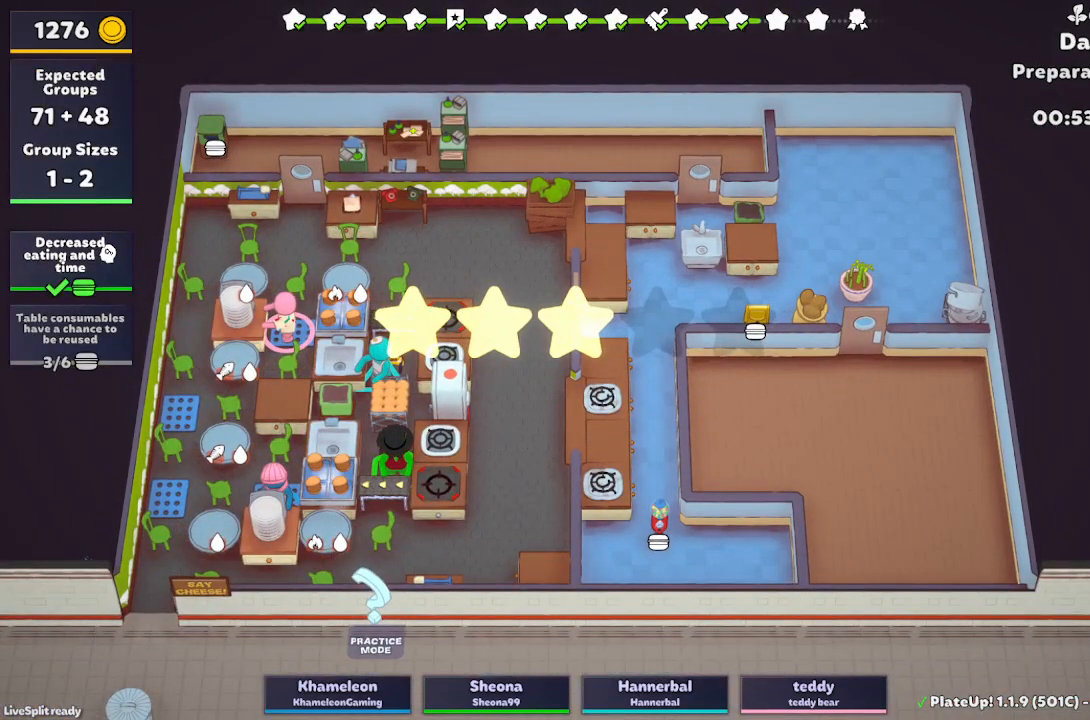
{"dt_ms": 500, "buttons": [], "left_stick": "up-left", "button_events": []}
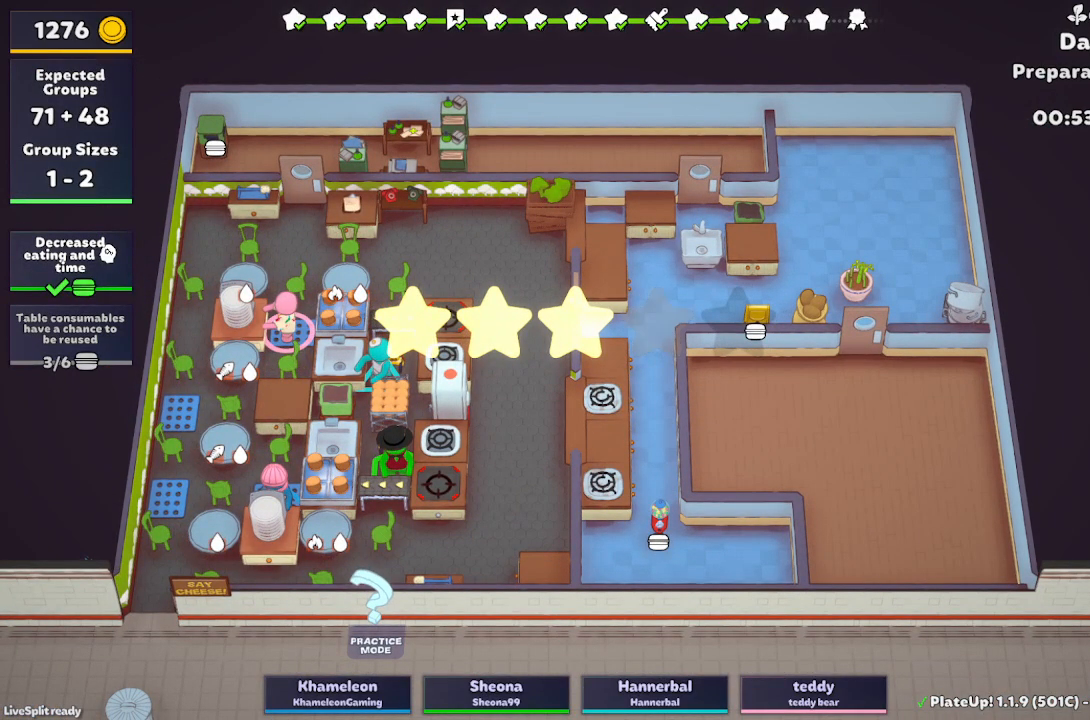
{"dt_ms": 500, "buttons": [], "left_stick": "up-left", "button_events": []}
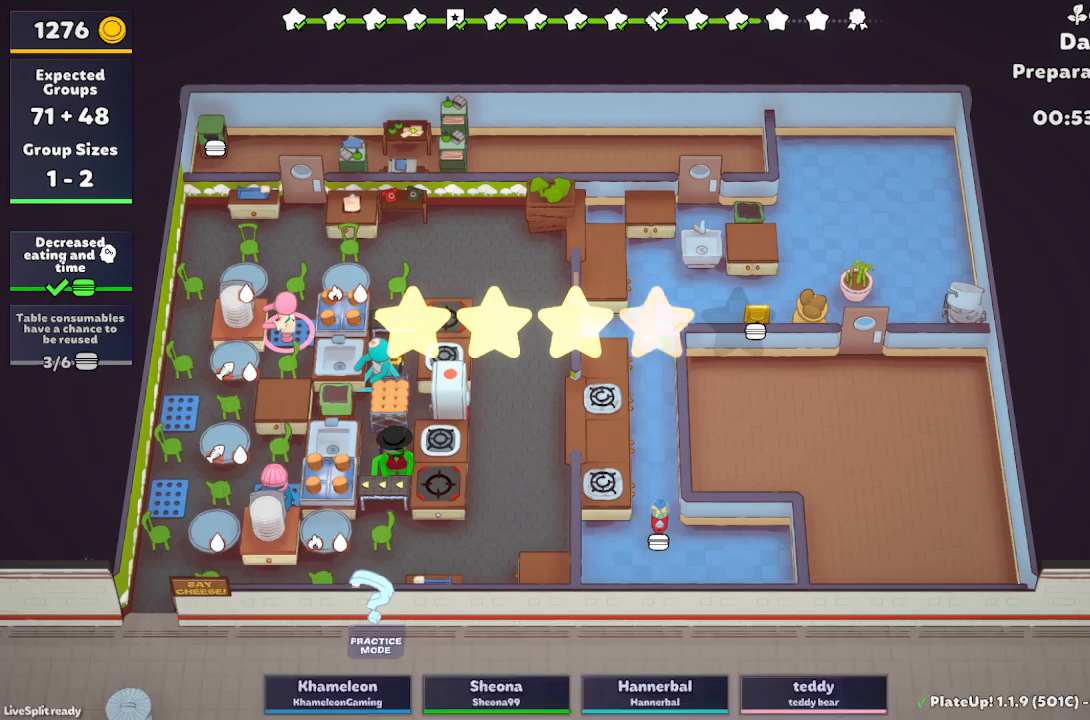
{"dt_ms": 500, "buttons": [], "left_stick": "up-left", "button_events": [[167, "A", "down"], [400, "A", "up"]]}
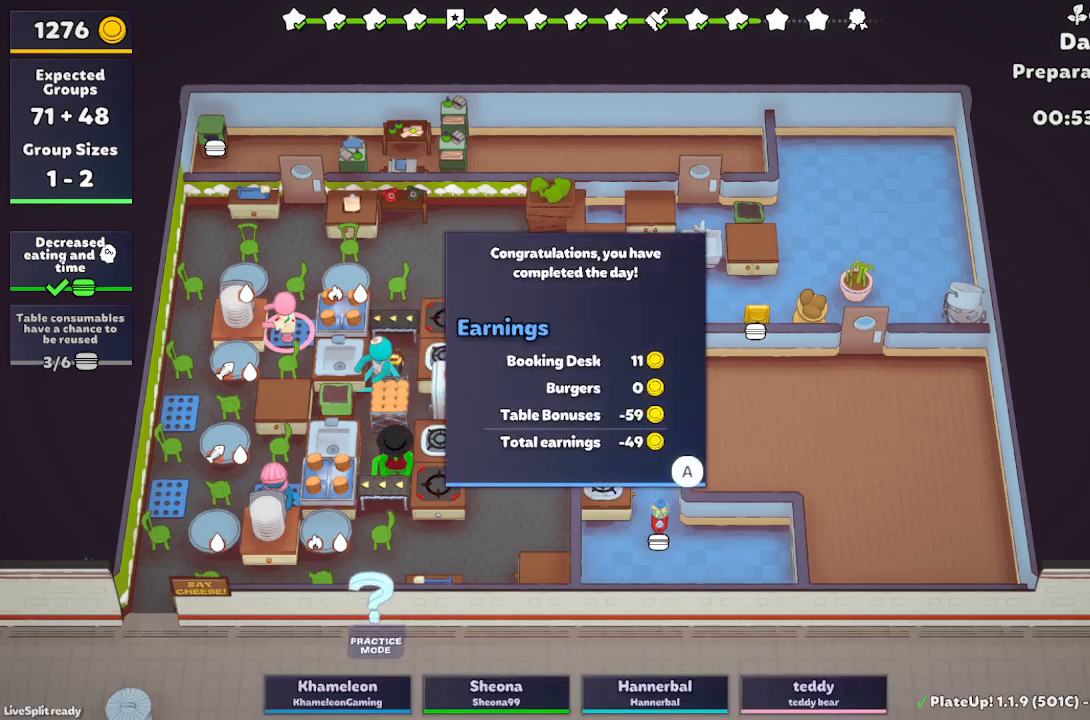
{"dt_ms": 500, "buttons": [], "left_stick": "up-left", "button_events": [[233, "A", "down"], [417, "A", "up"]]}
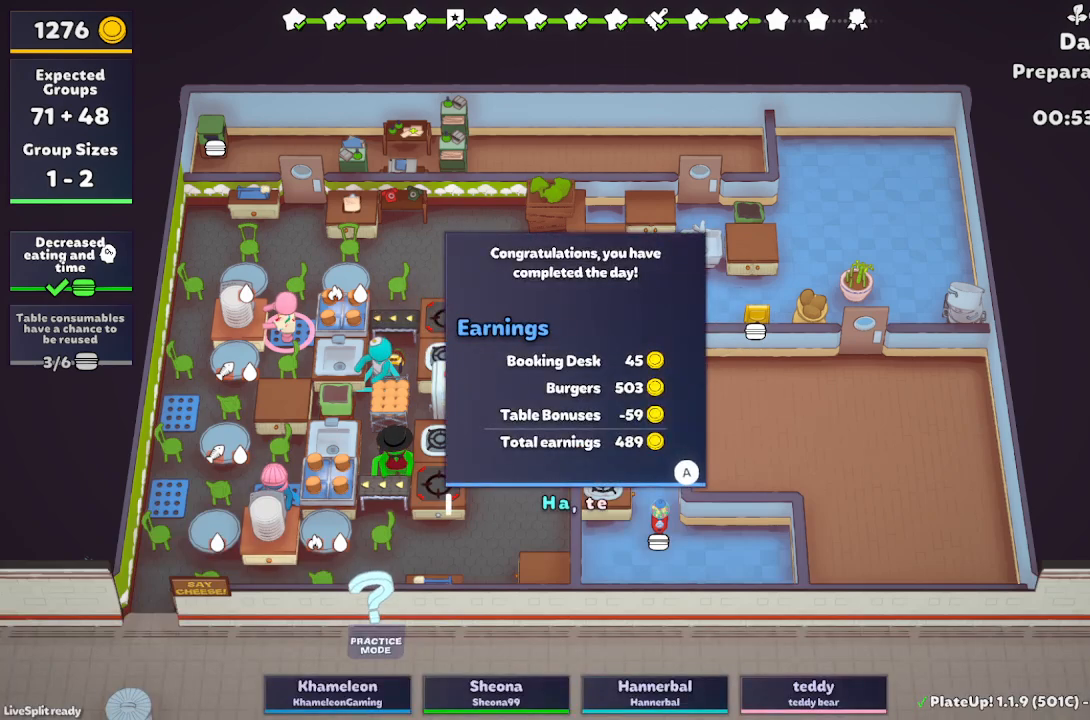
{"dt_ms": 500, "buttons": [], "left_stick": "up-left", "button_events": []}
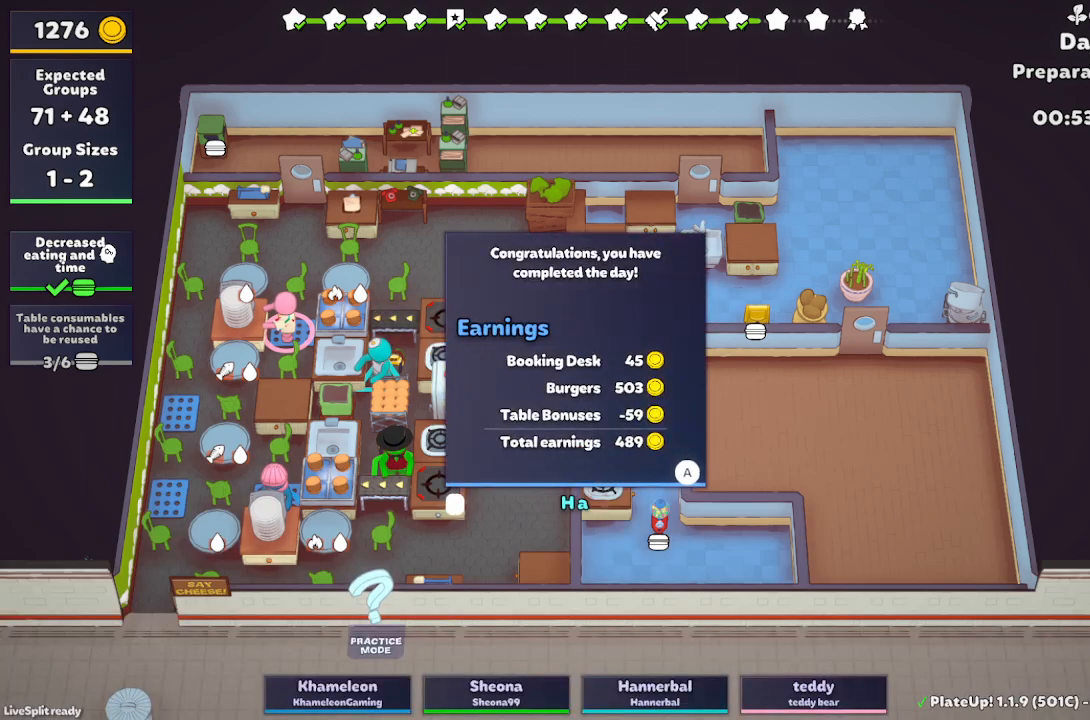
{"dt_ms": 500, "buttons": ["A"], "left_stick": "up-left", "button_events": [[383, "A", "down"]]}
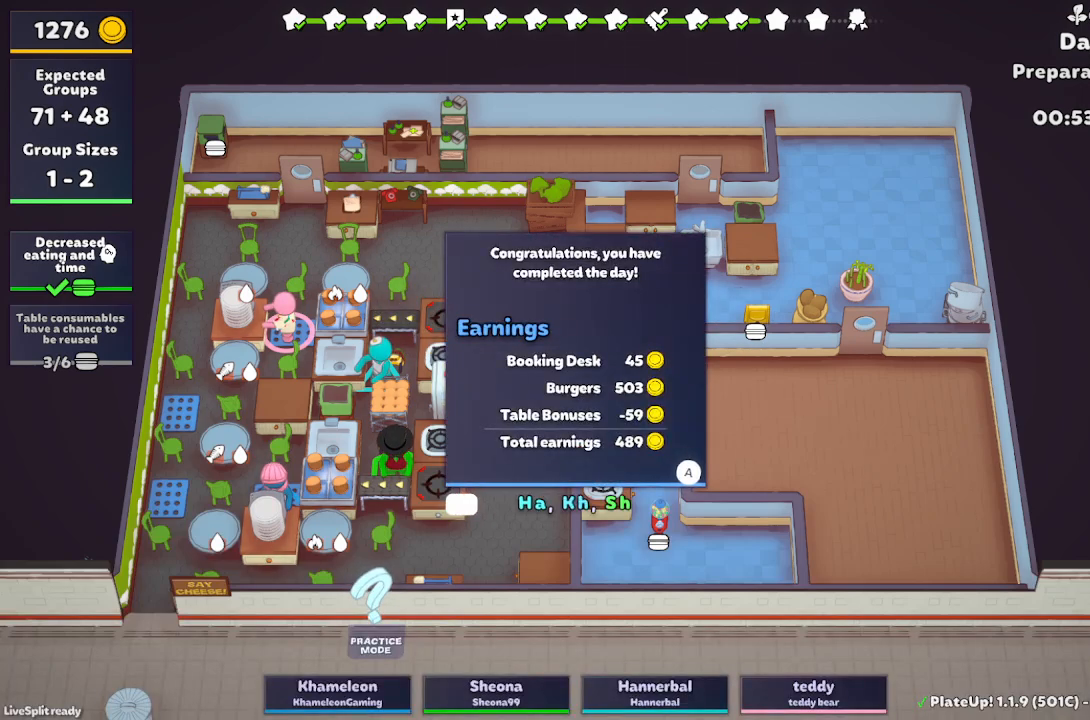
{"dt_ms": 500, "buttons": [], "left_stick": "up-left", "button_events": [[17, "A", "up"]]}
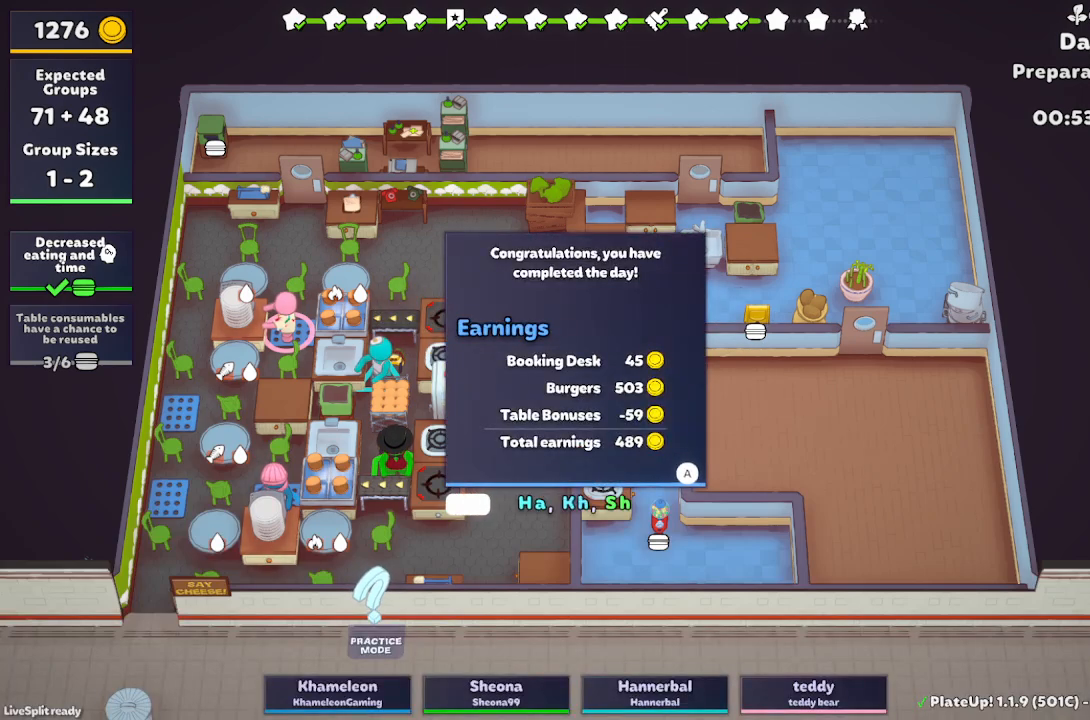
{"dt_ms": 500, "buttons": [], "left_stick": "up-left", "button_events": []}
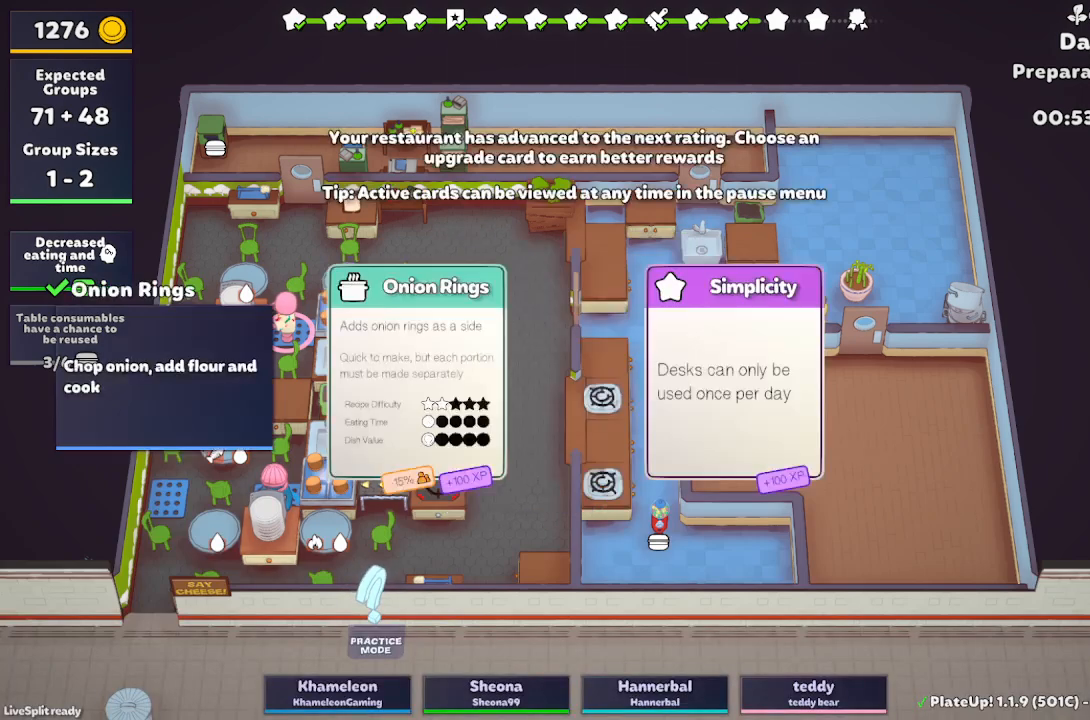
{"dt_ms": 500, "buttons": [], "left_stick": "up-left", "button_events": []}
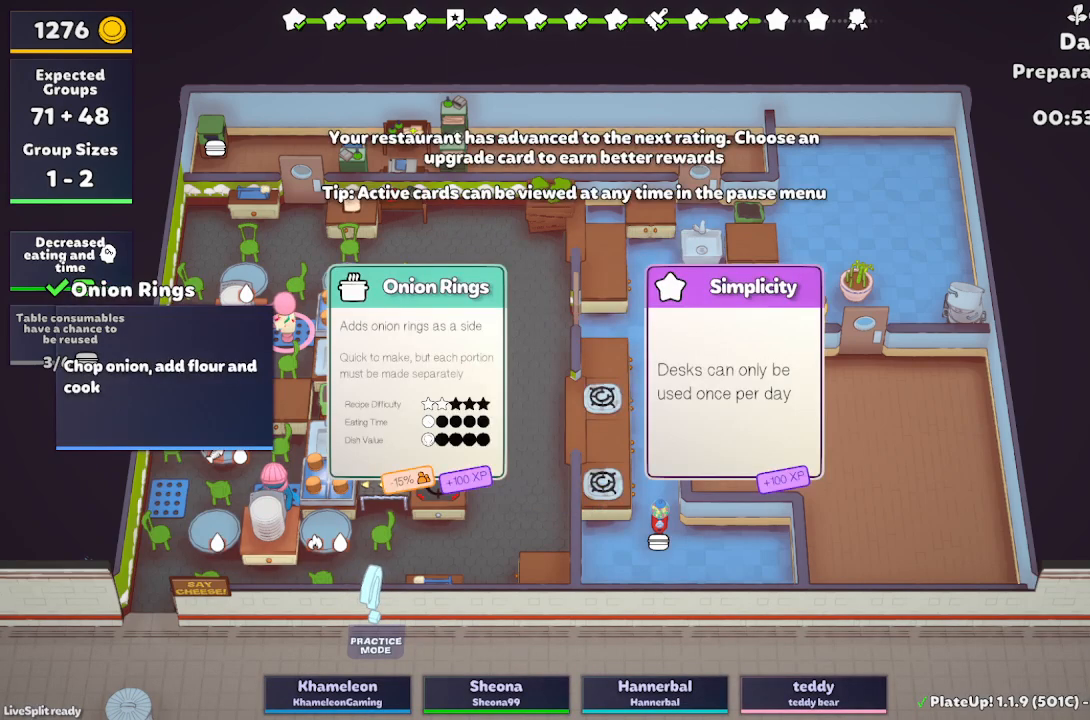
{"dt_ms": 500, "buttons": ["DPAD_LEFT"], "left_stick": "up-left", "button_events": [[450, "DPAD_LEFT", "down"]]}
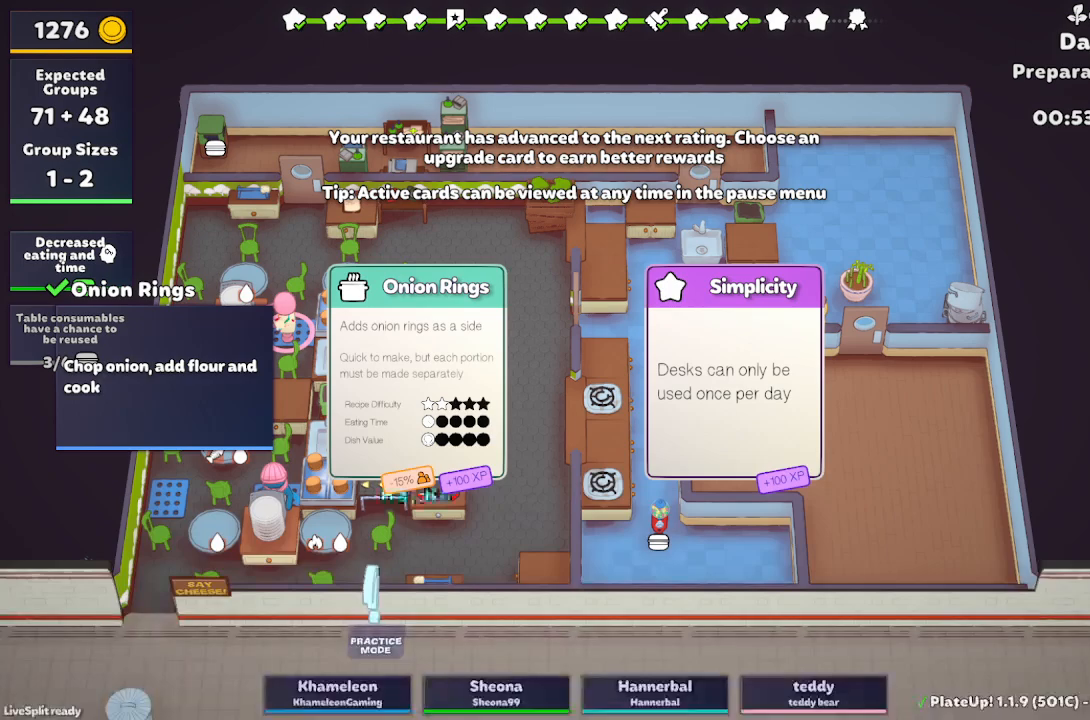
{"dt_ms": 500, "buttons": [], "left_stick": "up-left", "button_events": [[100, "DPAD_LEFT", "up"]]}
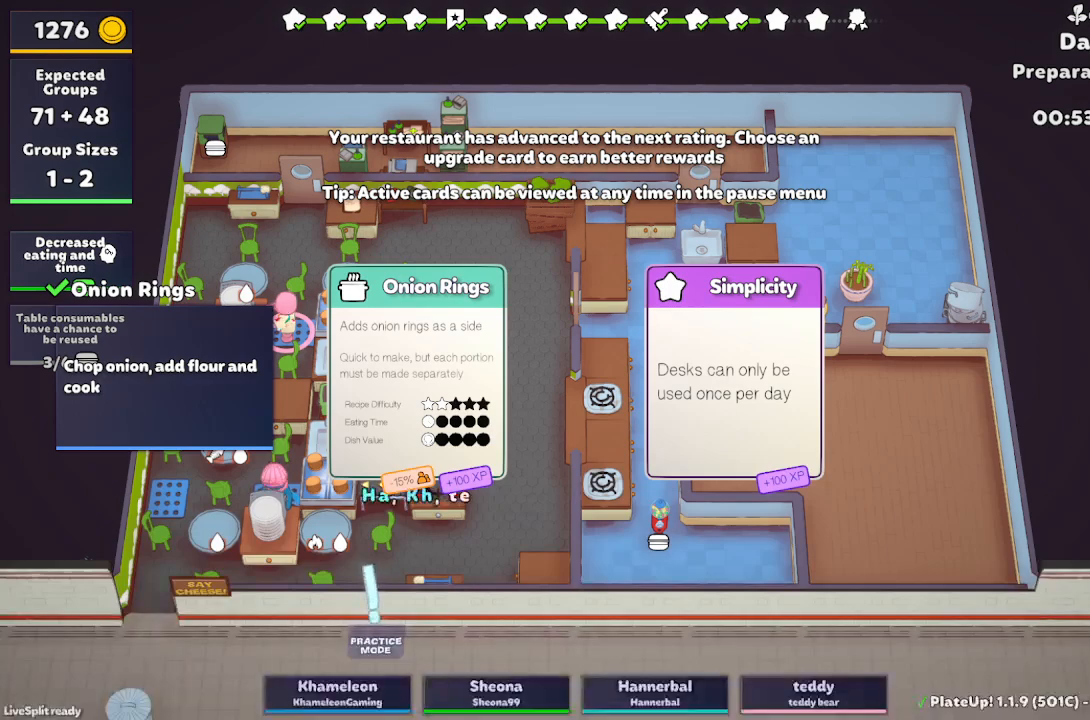
{"dt_ms": 500, "buttons": [], "left_stick": "up-left", "button_events": []}